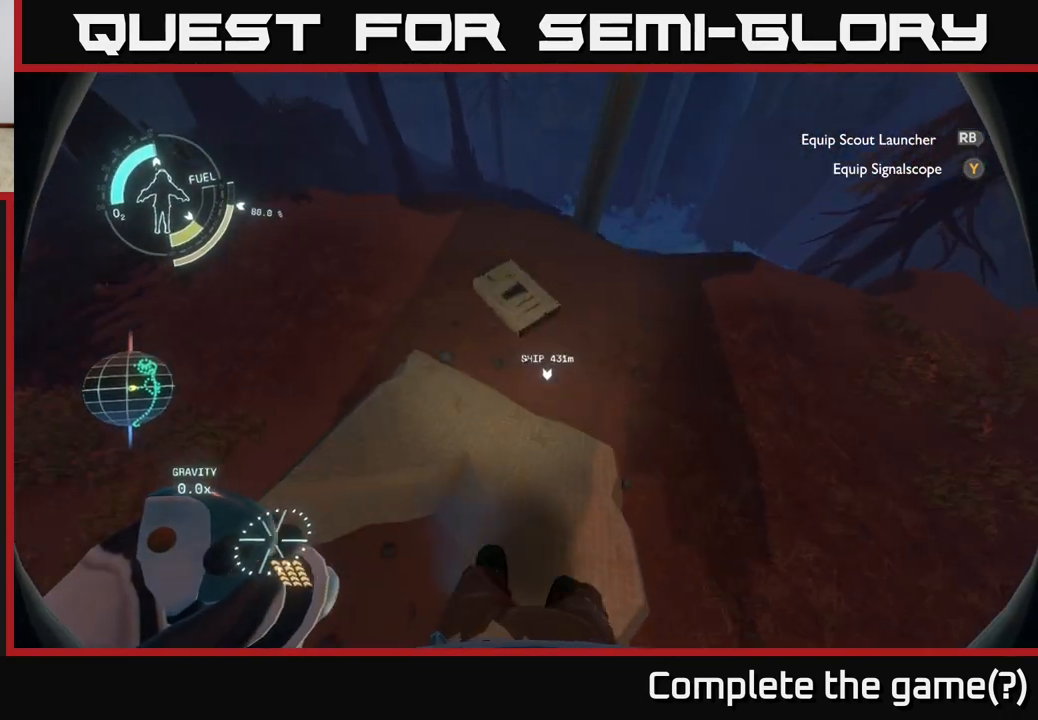
Gameplay with a controller (Xbox layout); each line is a JSON object with the inputs held at the frame after it. "events" lists button and stick changes between this image and that frame as [ms after this image, input, new state], when the widget could be followed in between.
{"buttons": [], "left_stick": "center", "right_stick": "up", "events": [[233, "A", "up"], [250, "R2", "up"], [483, "right_stick", "up"]]}
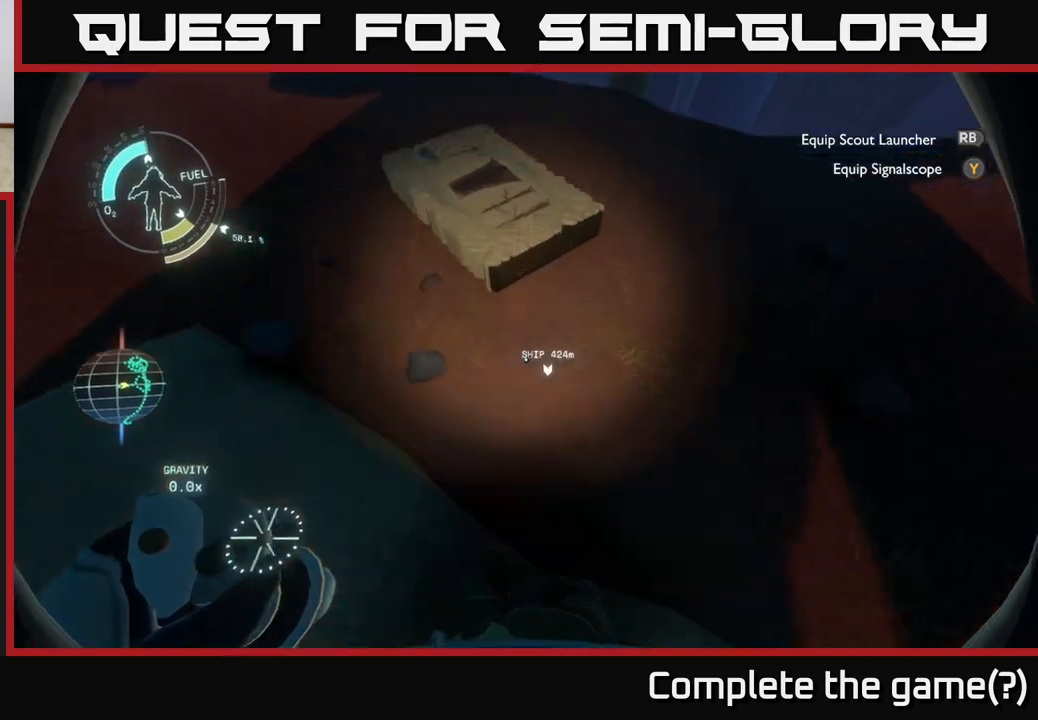
{"buttons": [], "left_stick": "up-right", "right_stick": "left", "events": [[217, "right_stick", "up-left"], [267, "left_stick", "up-right"], [317, "right_stick", "center"], [500, "right_stick", "left"]]}
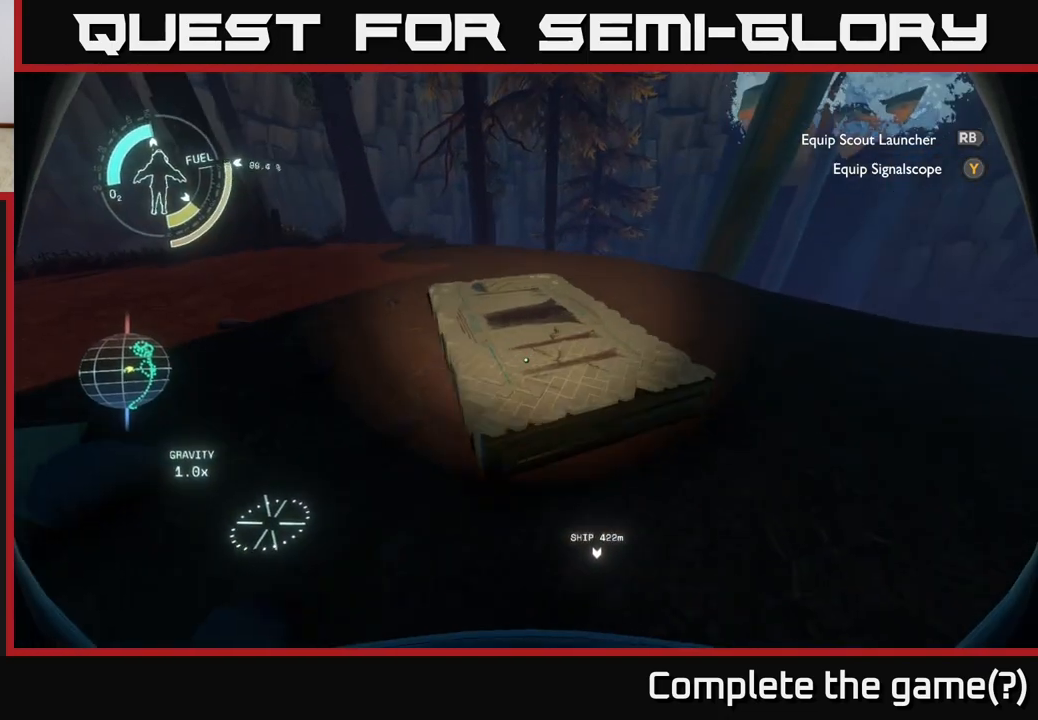
{"buttons": [], "left_stick": "right", "right_stick": "down-left", "events": [[250, "left_stick", "right"], [317, "right_stick", "center"], [467, "right_stick", "down-left"]]}
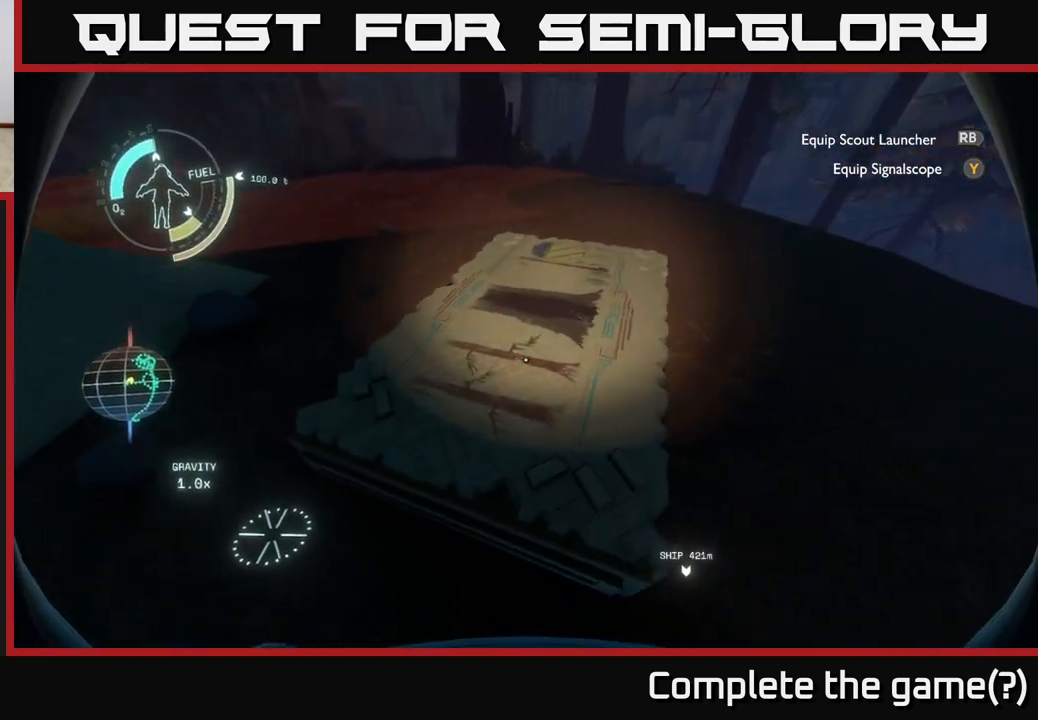
{"buttons": [], "left_stick": "right", "right_stick": "down-left", "events": [[117, "right_stick", "left"], [500, "right_stick", "down-left"]]}
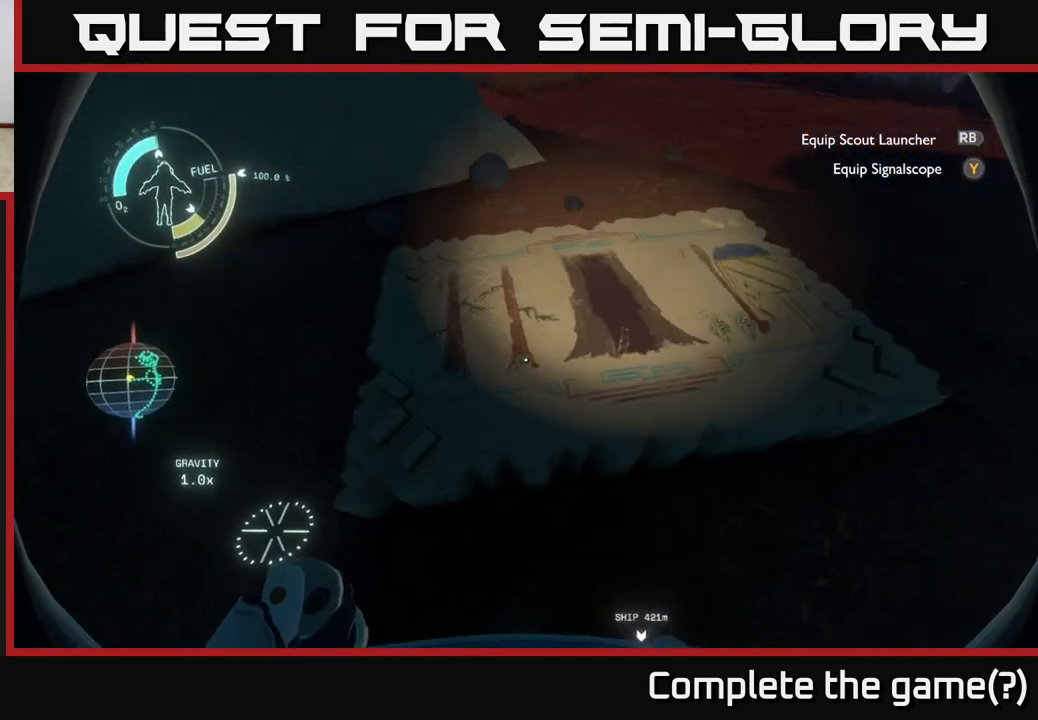
{"buttons": [], "left_stick": "center", "right_stick": "center", "events": [[183, "right_stick", "center"], [200, "left_stick", "center"]]}
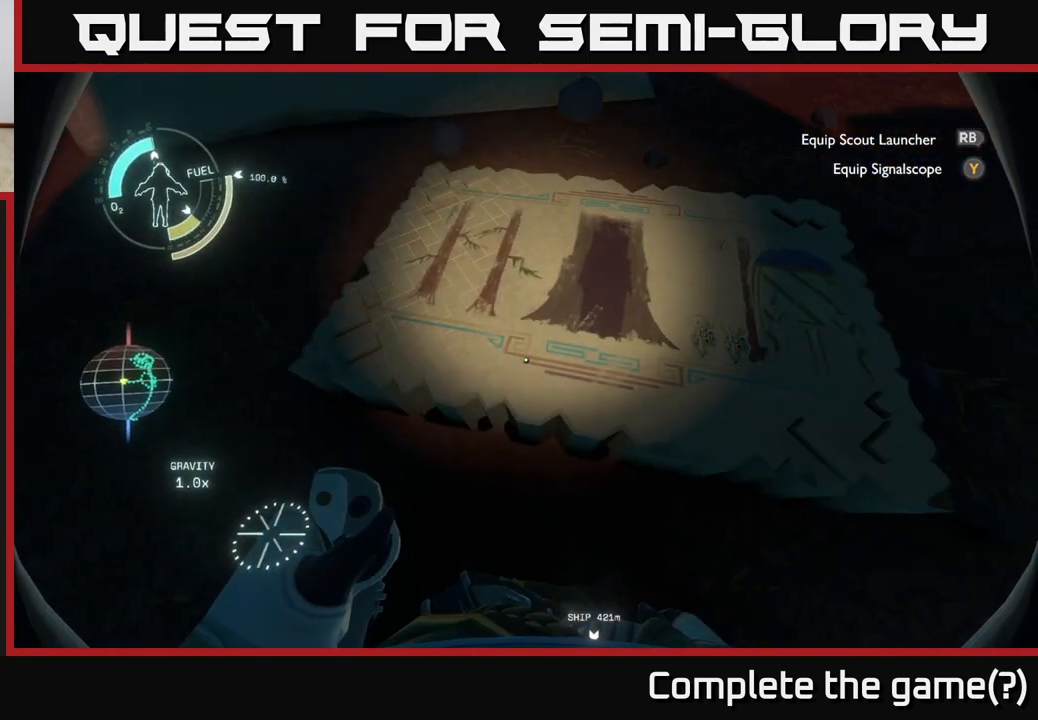
{"buttons": [], "left_stick": "center", "right_stick": "center", "events": [[133, "right_stick", "right"], [183, "right_stick", "up-right"], [400, "right_stick", "center"]]}
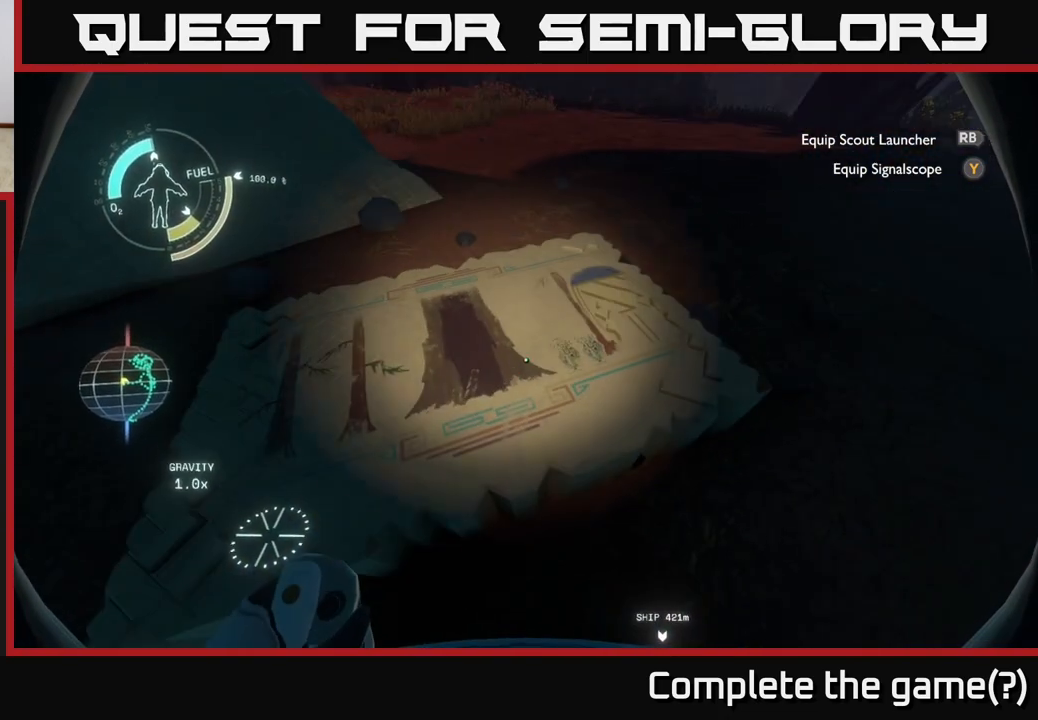
{"buttons": [], "left_stick": "center", "right_stick": "up-right", "events": [[450, "right_stick", "up-right"]]}
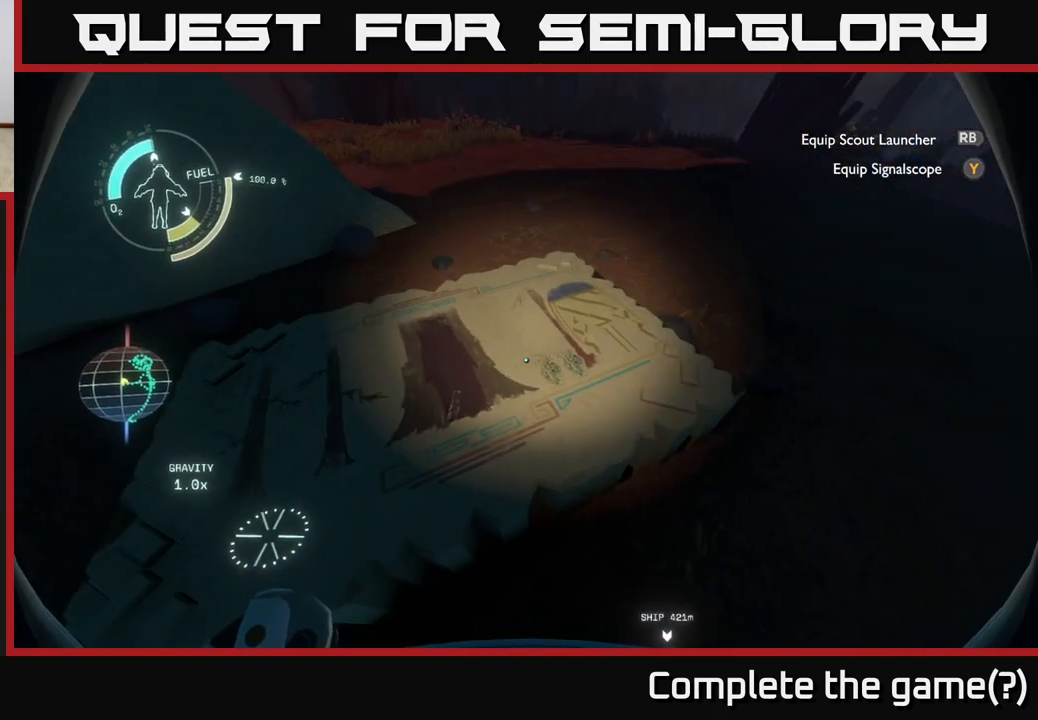
{"buttons": [], "left_stick": "center", "right_stick": "right", "events": [[450, "right_stick", "right"]]}
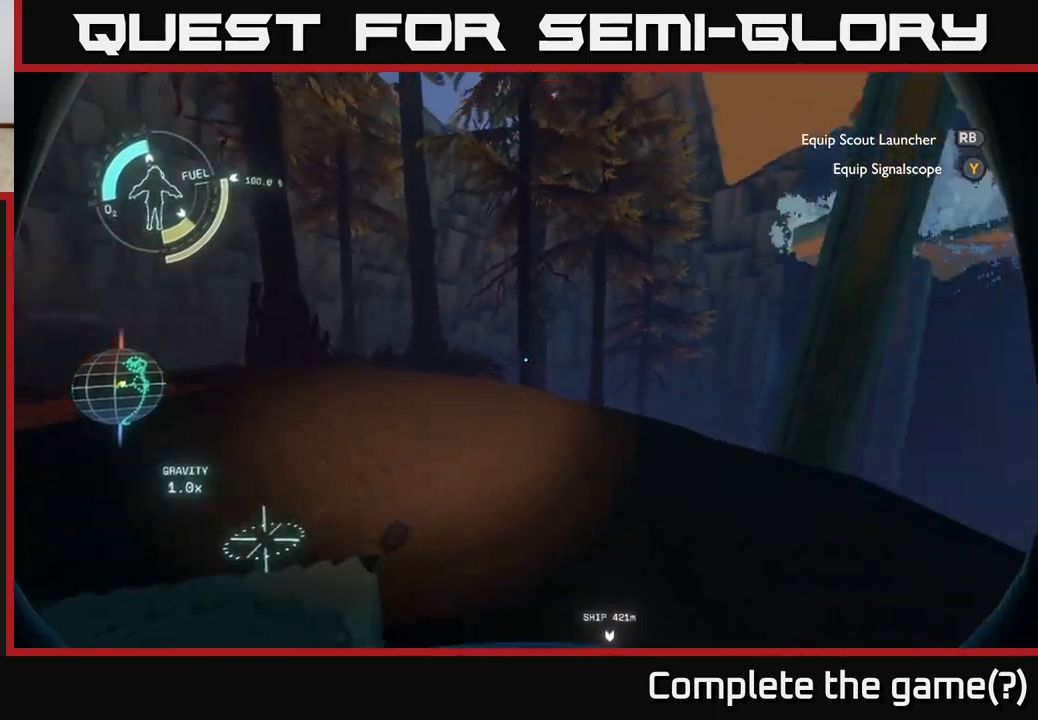
{"buttons": [], "left_stick": "up-right", "right_stick": "down-right", "events": [[83, "left_stick", "up-right"], [450, "right_stick", "down-right"]]}
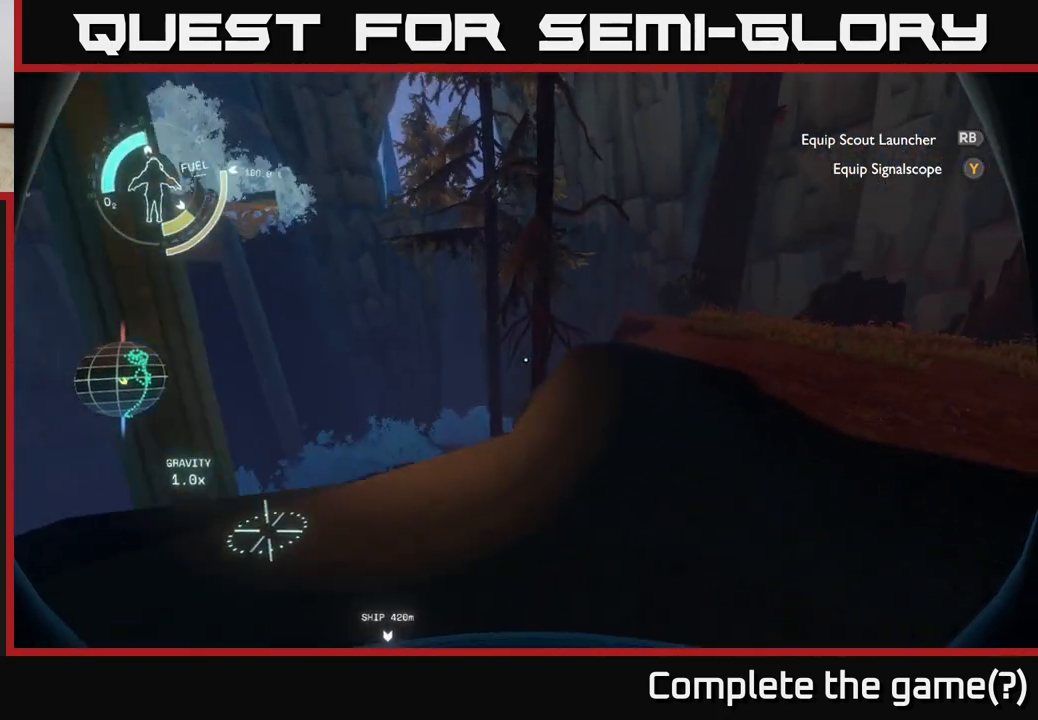
{"buttons": [], "left_stick": "up-right", "right_stick": "center", "events": [[50, "right_stick", "center"], [233, "right_stick", "right"], [500, "right_stick", "center"]]}
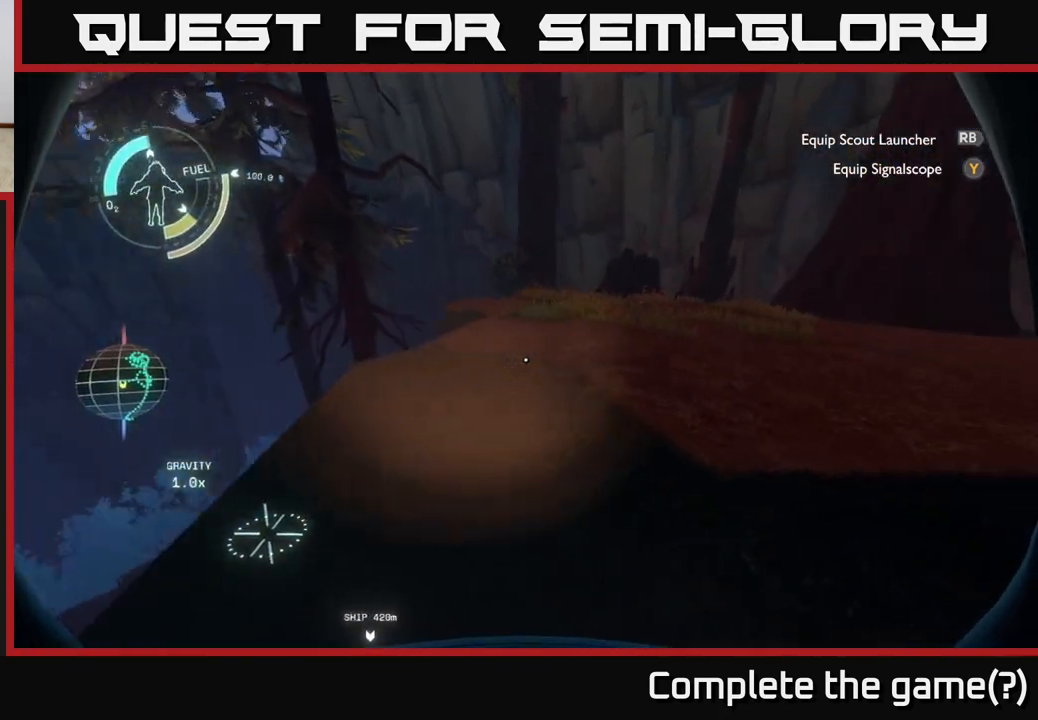
{"buttons": [], "left_stick": "up-left", "right_stick": "right", "events": [[217, "right_stick", "right"], [333, "left_stick", "up-left"]]}
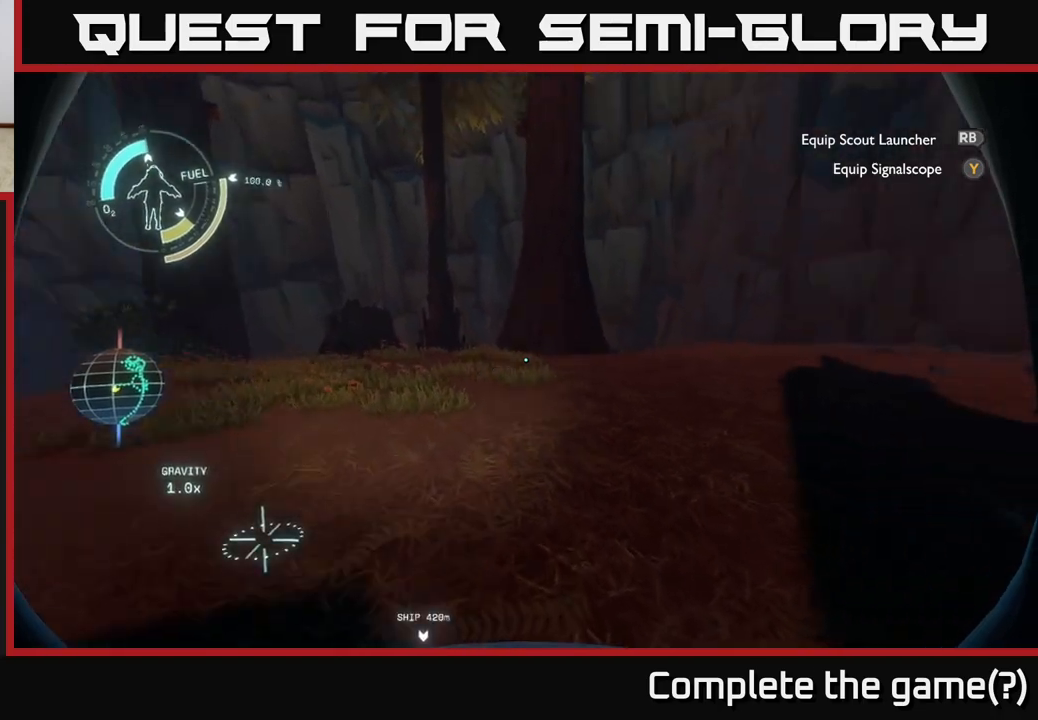
{"buttons": [], "left_stick": "up-left", "right_stick": "center", "events": [[100, "right_stick", "center"]]}
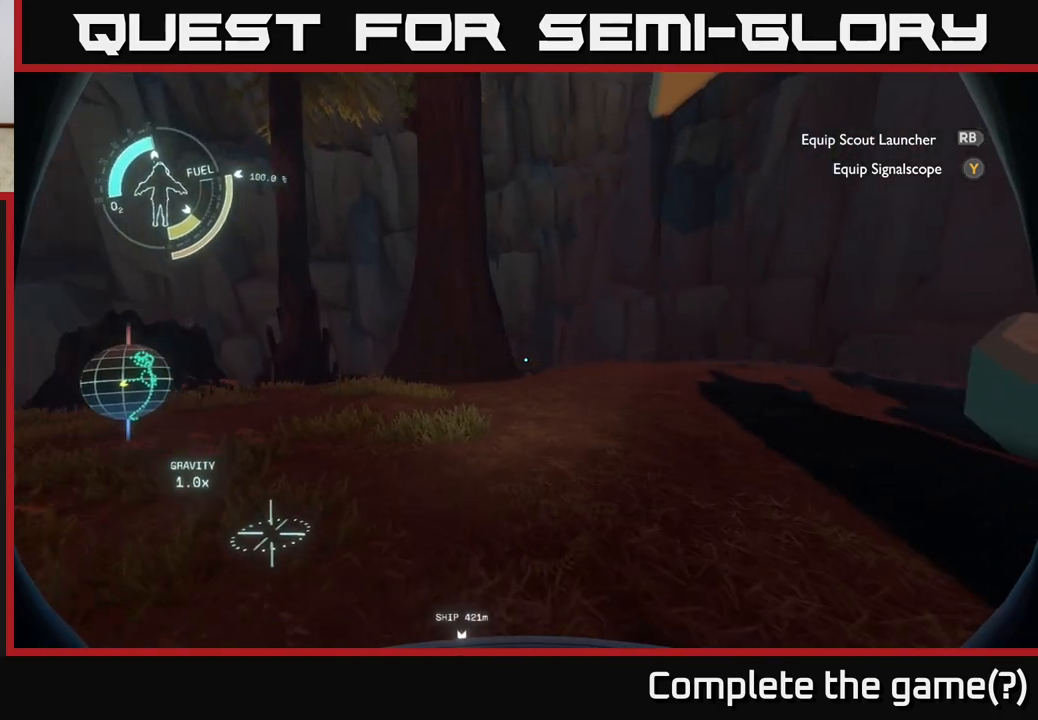
{"buttons": [], "left_stick": "center", "right_stick": "left", "events": [[400, "right_stick", "left"], [417, "left_stick", "center"]]}
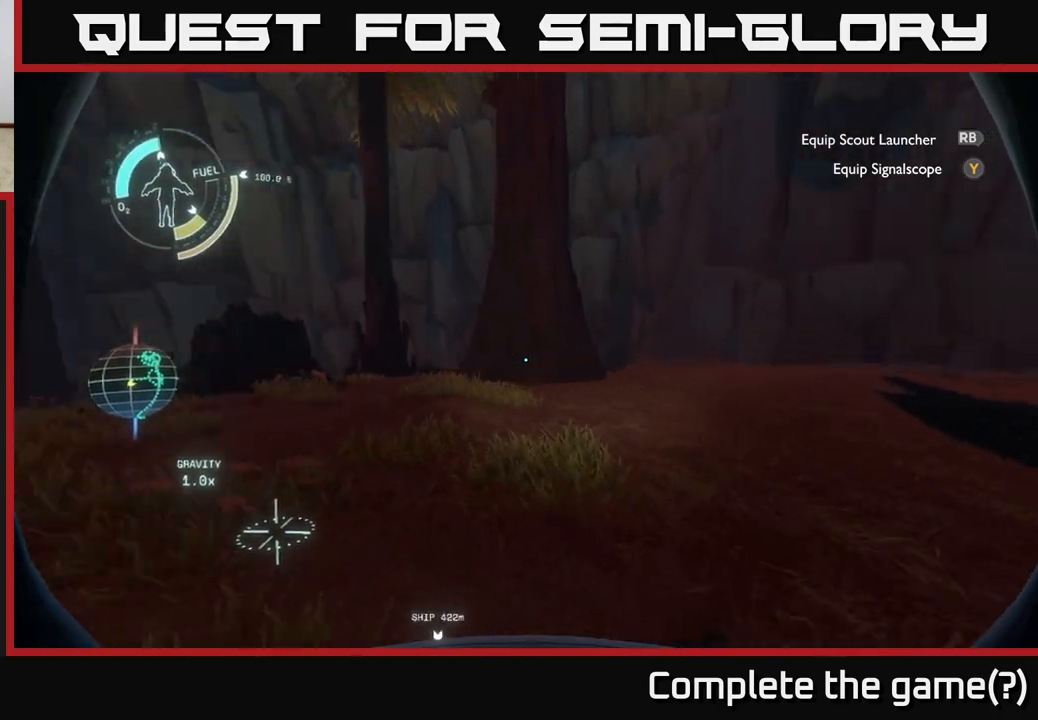
{"buttons": [], "left_stick": "up", "right_stick": "down-left", "events": [[267, "left_stick", "up"], [383, "right_stick", "down-left"]]}
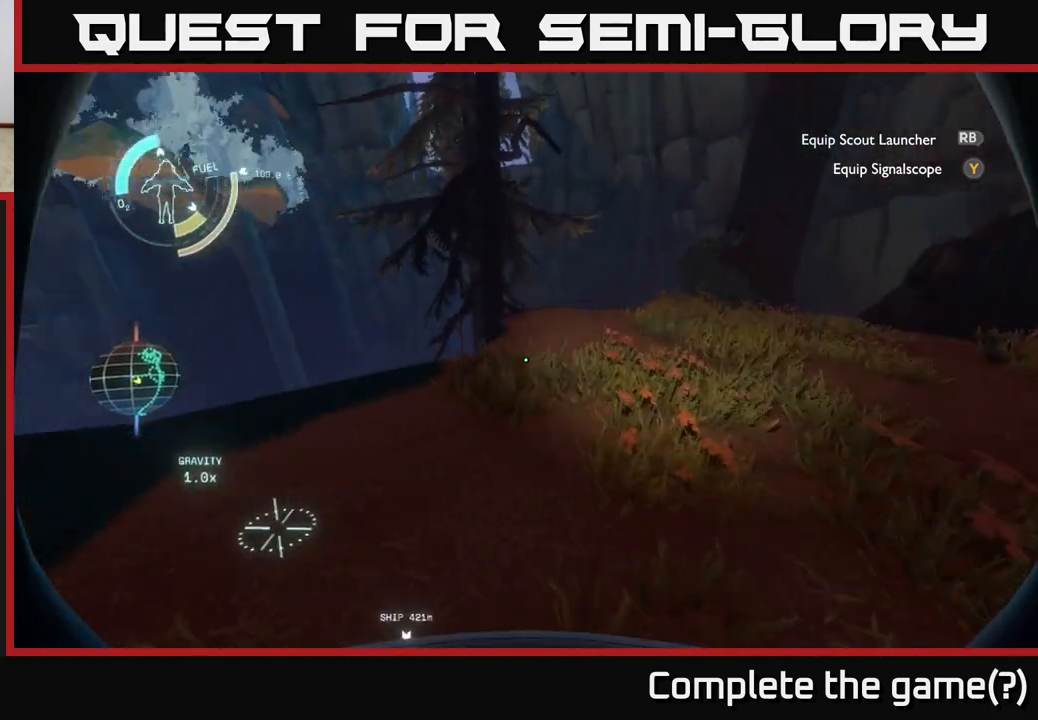
{"buttons": [], "left_stick": "up-right", "right_stick": "center", "events": [[167, "left_stick", "up-right"], [300, "right_stick", "left"], [433, "right_stick", "center"]]}
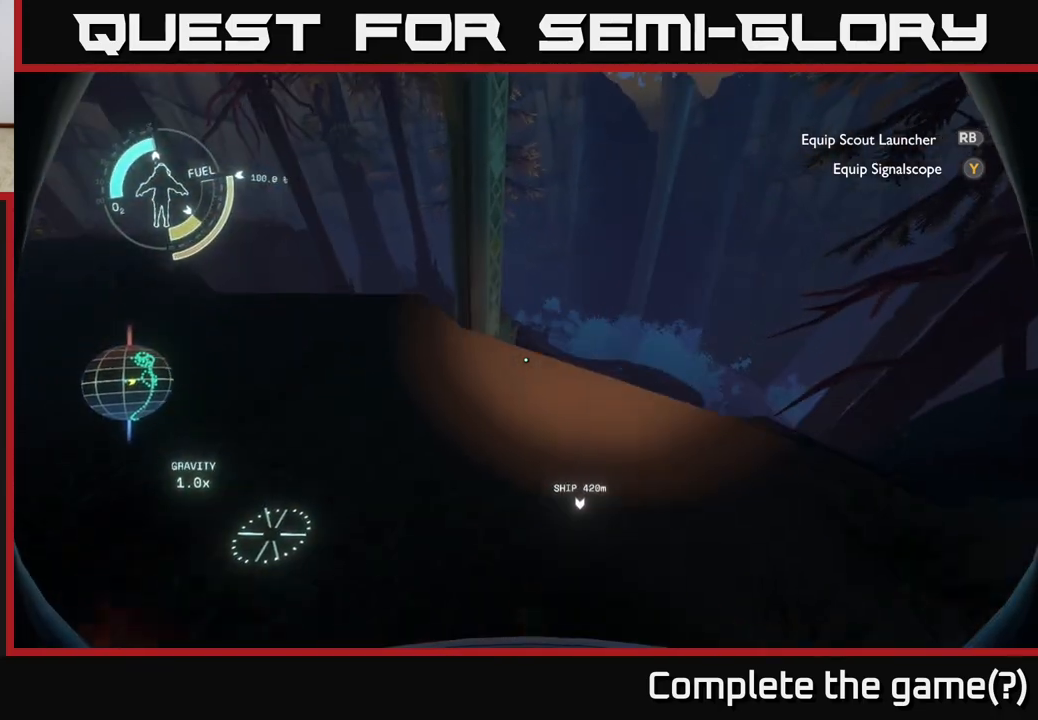
{"buttons": [], "left_stick": "center", "right_stick": "center", "events": [[83, "right_stick", "down"], [200, "left_stick", "up"], [317, "left_stick", "center"], [400, "right_stick", "center"]]}
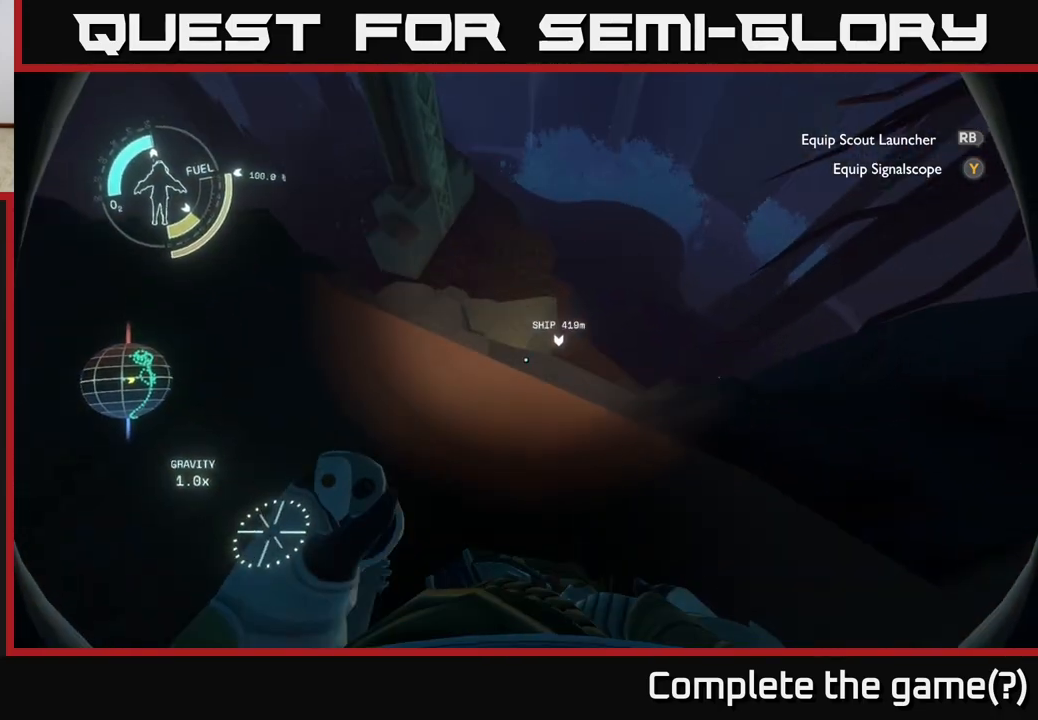
{"buttons": [], "left_stick": "left", "right_stick": "center", "events": [[217, "left_stick", "up-left"], [317, "left_stick", "left"]]}
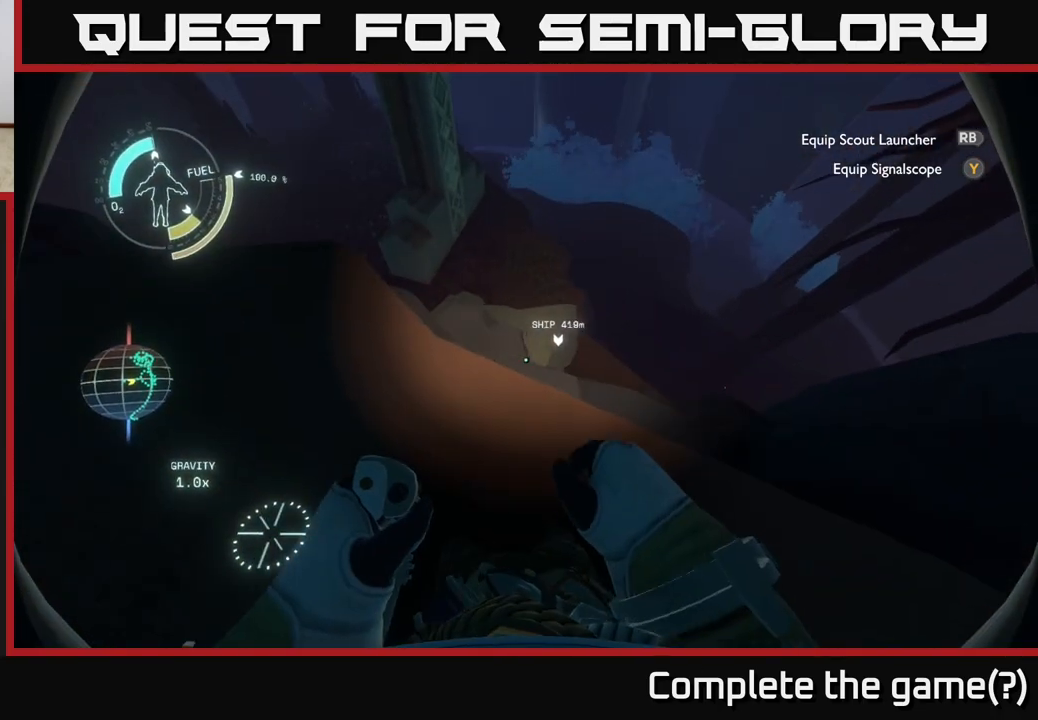
{"buttons": [], "left_stick": "up", "right_stick": "down-right", "events": [[33, "left_stick", "up-left"], [333, "left_stick", "up"], [417, "right_stick", "down-right"]]}
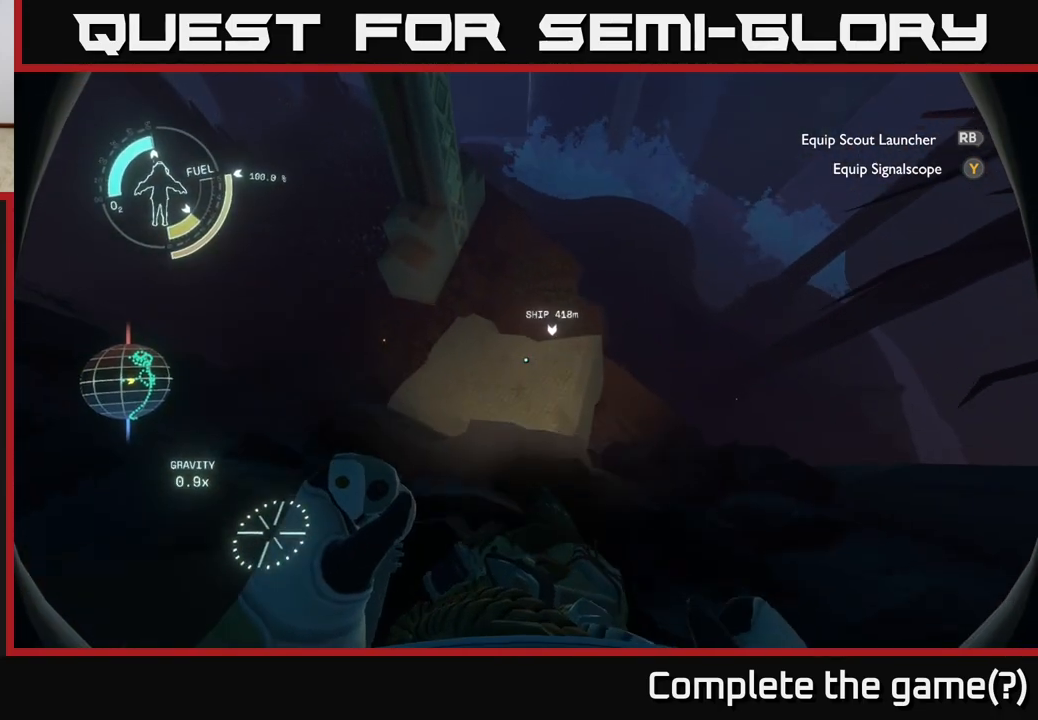
{"buttons": [], "left_stick": "down", "right_stick": "center", "events": [[333, "left_stick", "center"], [433, "right_stick", "center"], [450, "left_stick", "down"]]}
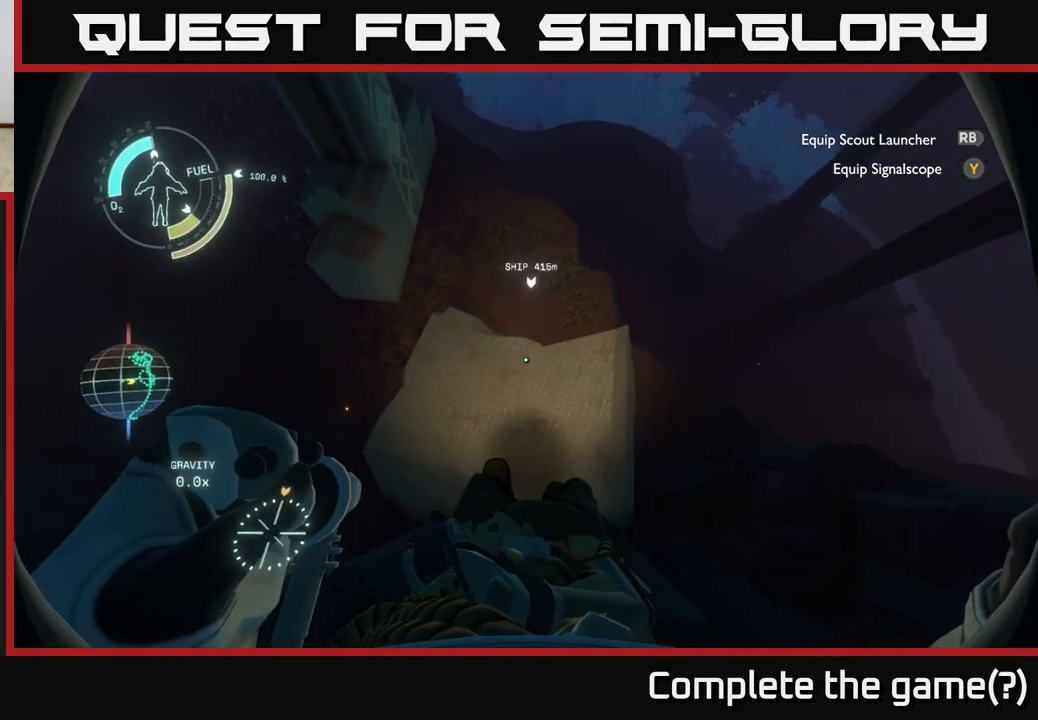
{"buttons": [], "left_stick": "center", "right_stick": "center", "events": [[483, "left_stick", "center"]]}
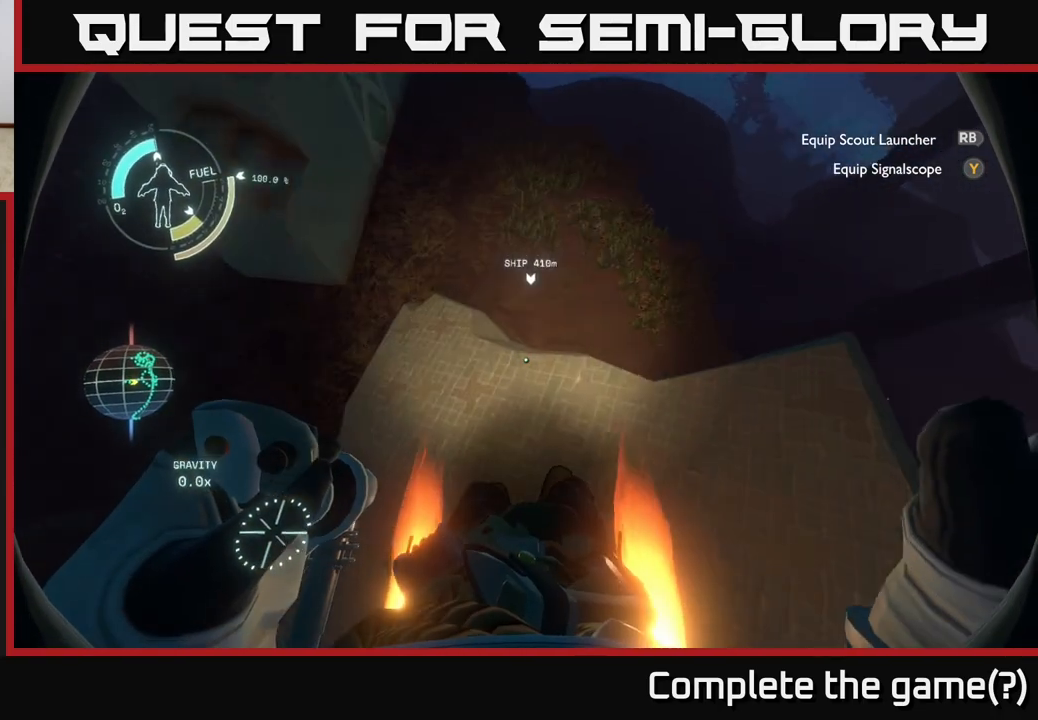
{"buttons": [], "left_stick": "up-left", "right_stick": "right", "events": [[67, "right_stick", "up-right"], [250, "left_stick", "up-left"], [383, "right_stick", "right"]]}
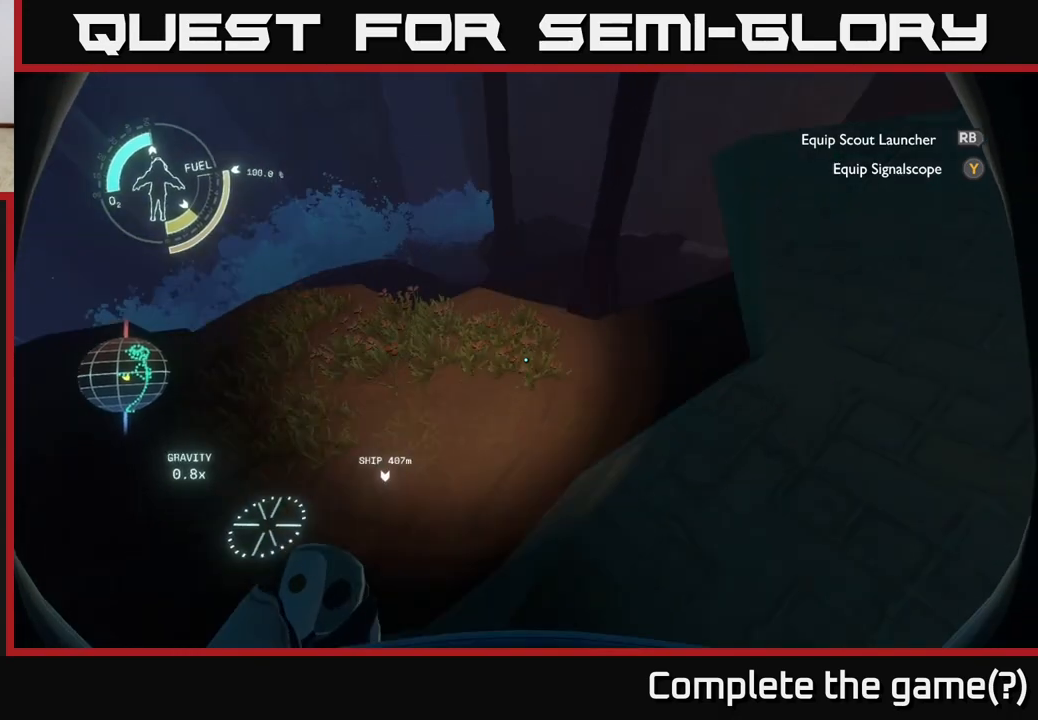
{"buttons": [], "left_stick": "center", "right_stick": "center", "events": [[217, "left_stick", "up"], [467, "right_stick", "center"], [500, "left_stick", "center"]]}
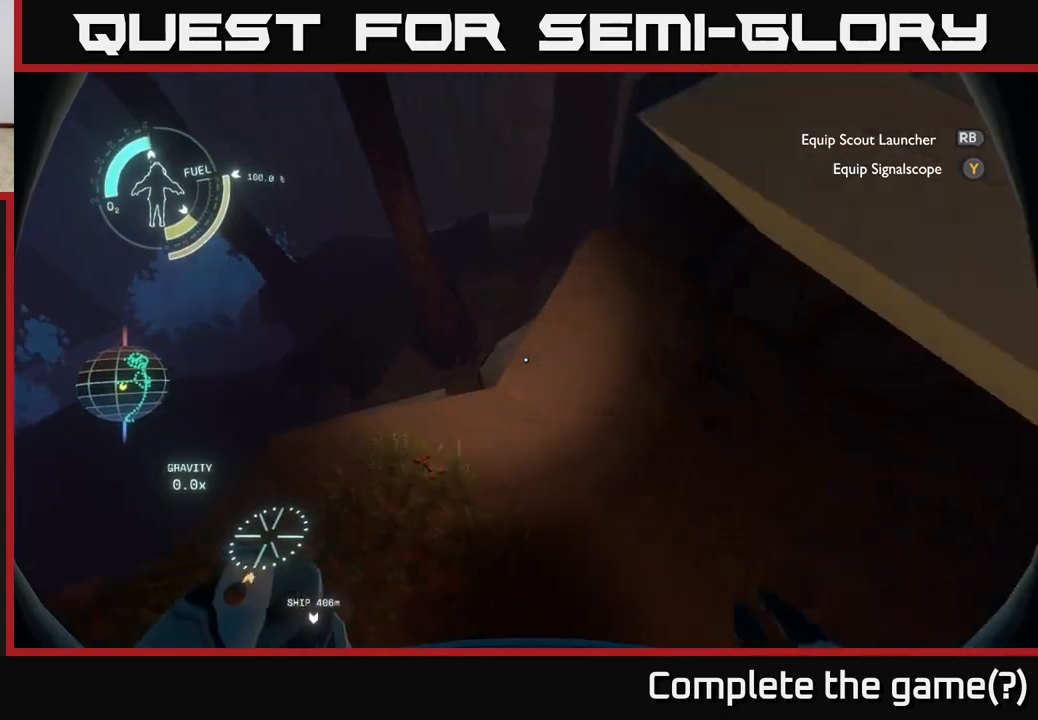
{"buttons": [], "left_stick": "left", "right_stick": "center", "events": [[317, "left_stick", "down-left"], [383, "left_stick", "left"]]}
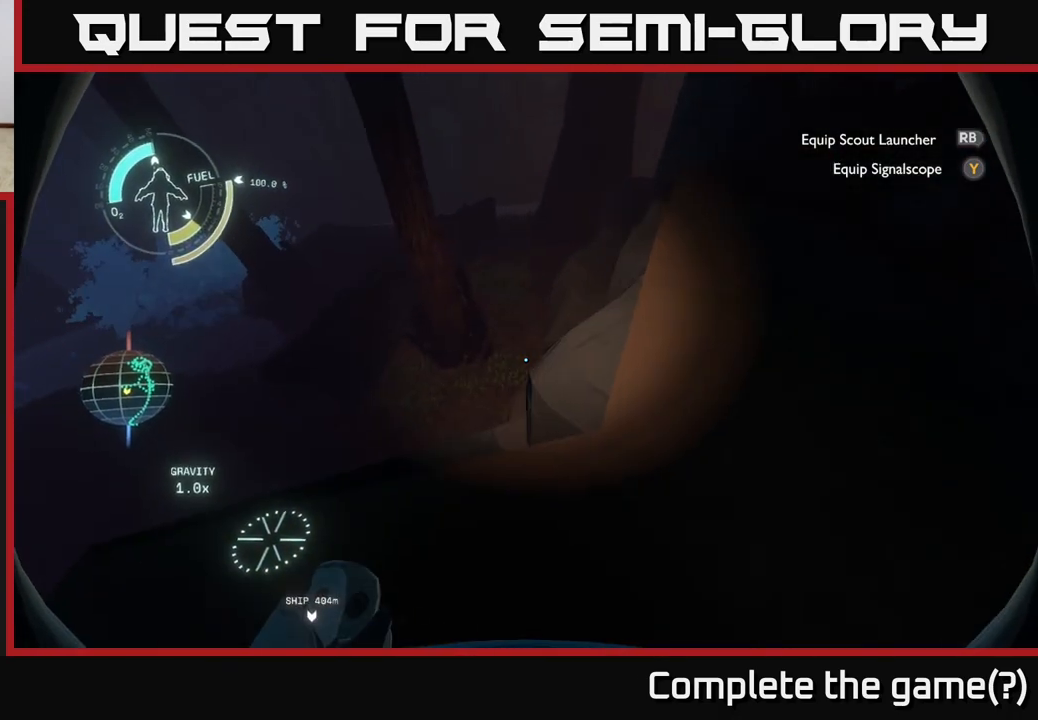
{"buttons": [], "left_stick": "down-left", "right_stick": "up-left", "events": [[67, "right_stick", "left"], [183, "left_stick", "down-left"], [333, "right_stick", "up-left"]]}
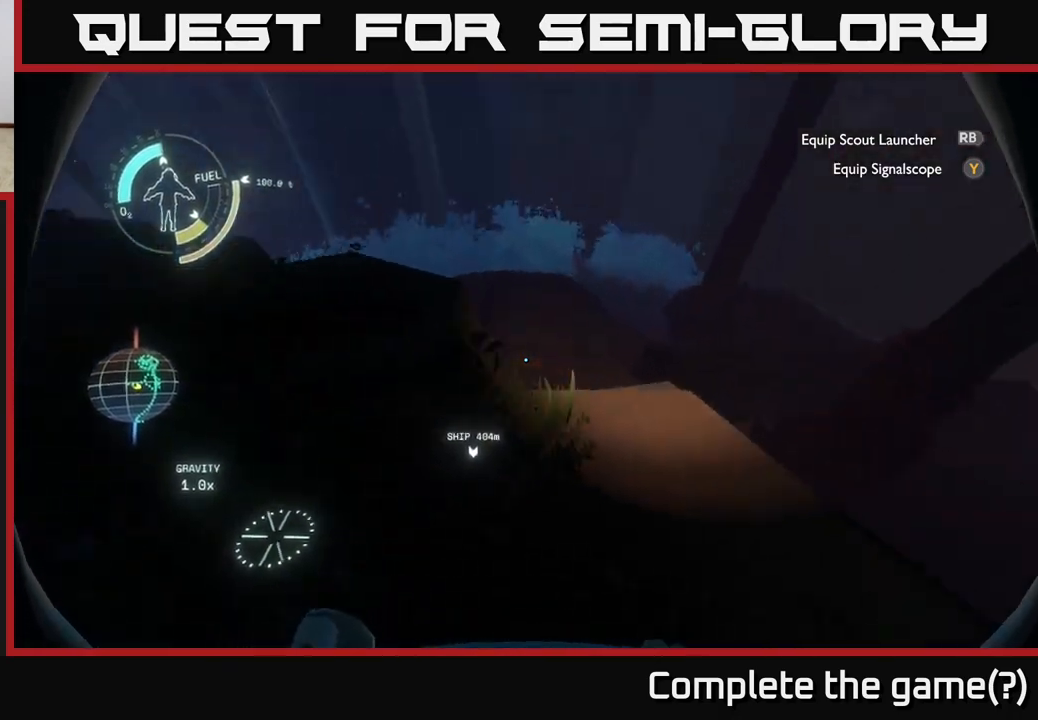
{"buttons": [], "left_stick": "up", "right_stick": "center", "events": [[67, "left_stick", "left"], [183, "left_stick", "up-left"], [233, "right_stick", "center"], [300, "left_stick", "up"]]}
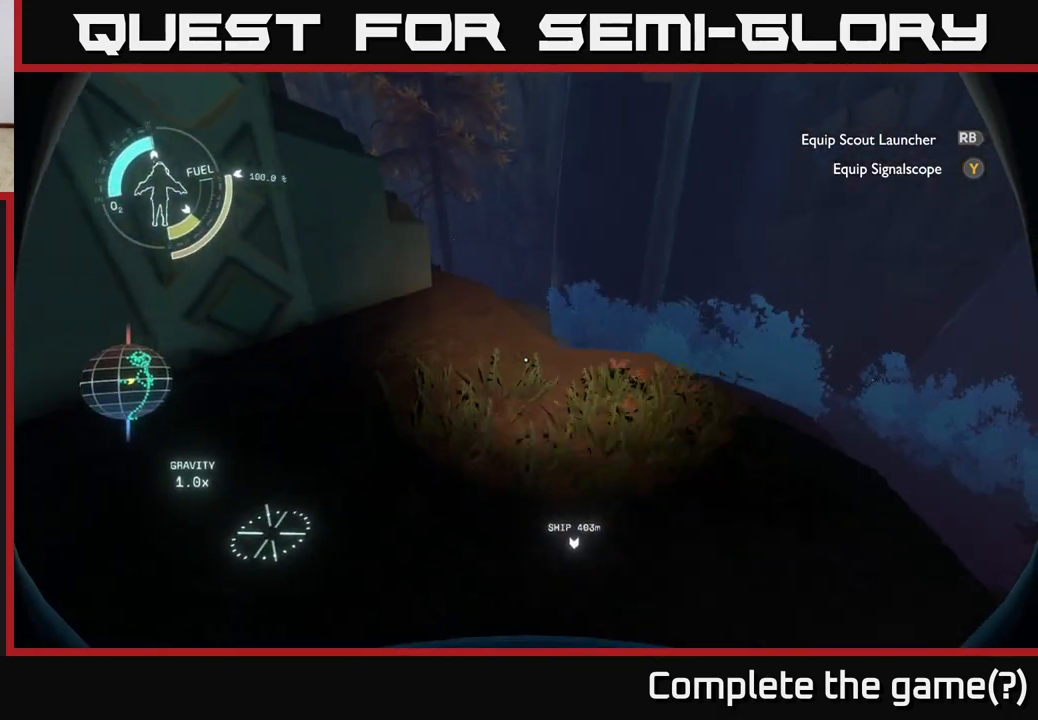
{"buttons": [], "left_stick": "up-right", "right_stick": "center", "events": [[67, "right_stick", "left"], [167, "right_stick", "up-left"], [317, "right_stick", "center"], [450, "left_stick", "up-right"]]}
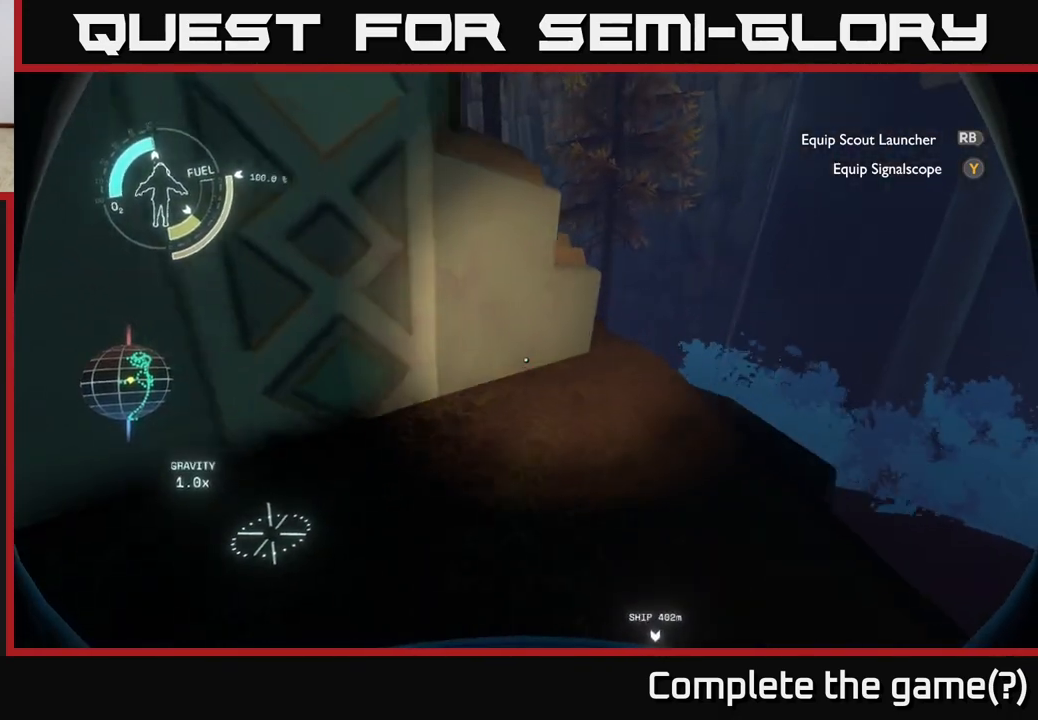
{"buttons": [], "left_stick": "up", "right_stick": "up", "events": [[483, "left_stick", "up"], [500, "right_stick", "up"]]}
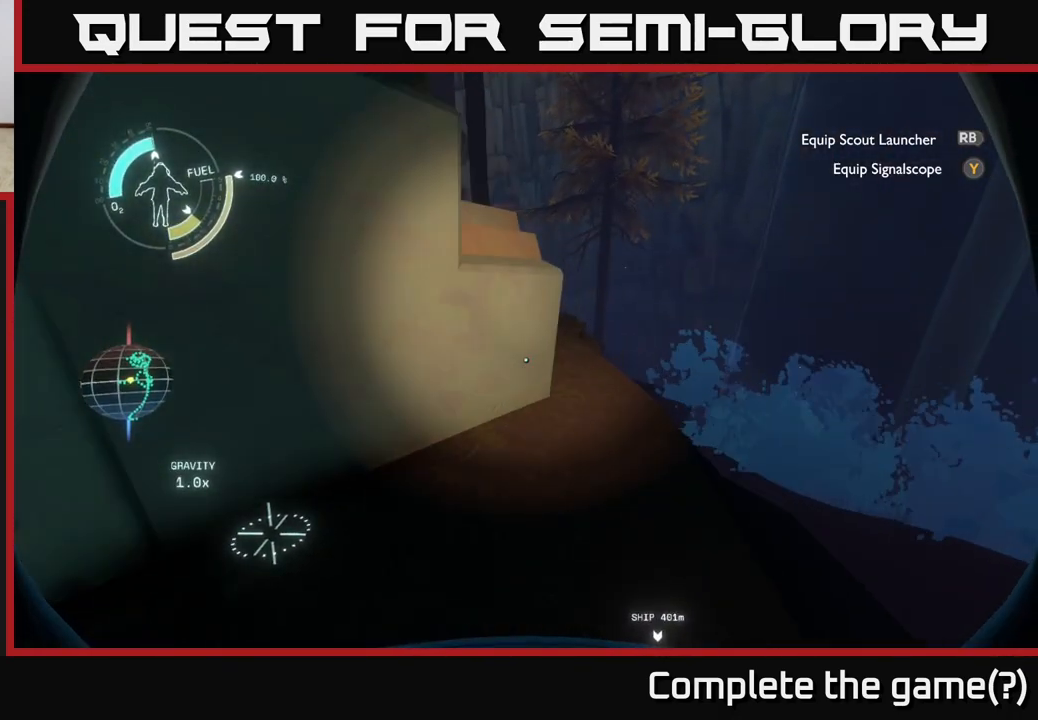
{"buttons": [], "left_stick": "center", "right_stick": "up-right", "events": [[33, "right_stick", "up-right"], [133, "left_stick", "center"]]}
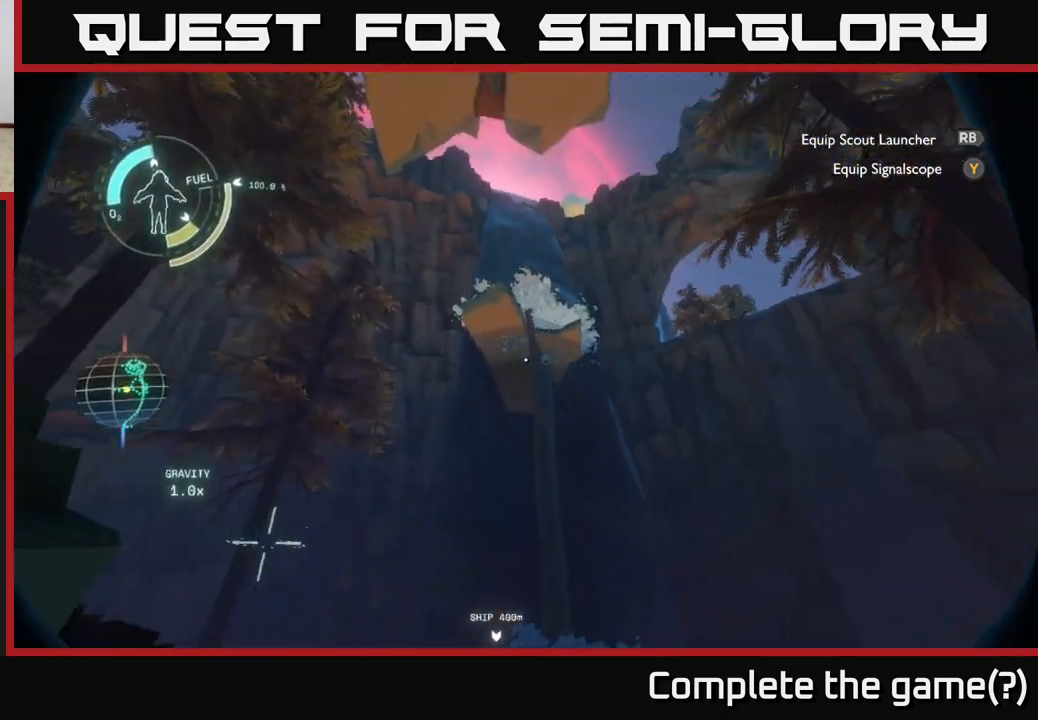
{"buttons": [], "left_stick": "center", "right_stick": "center", "events": [[250, "right_stick", "center"]]}
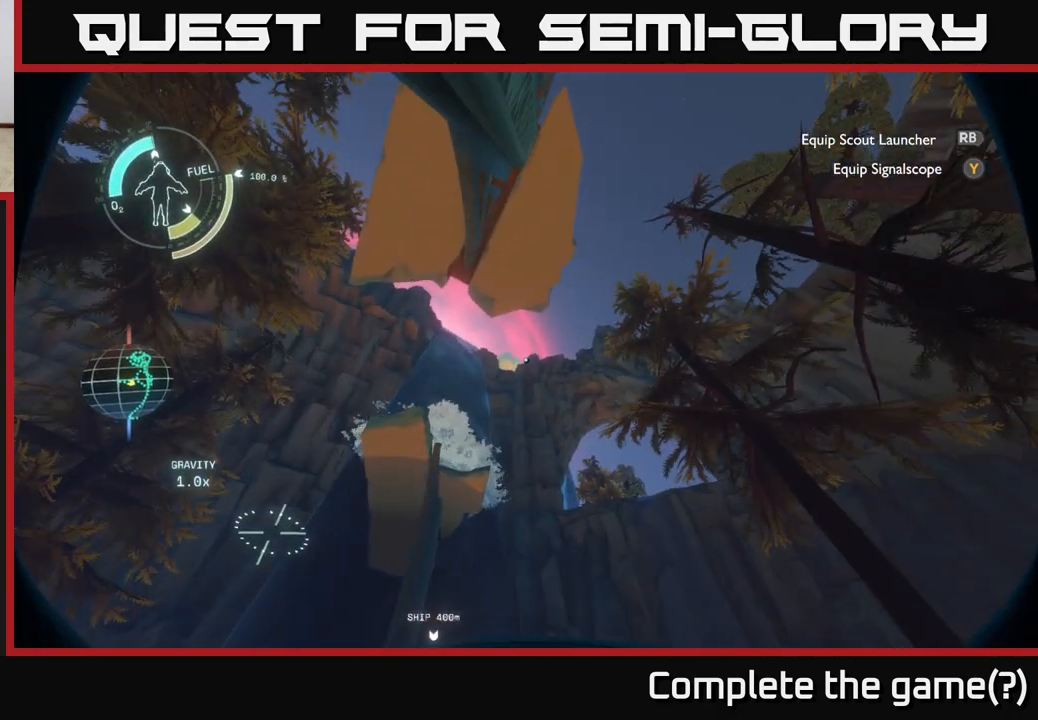
{"buttons": [], "left_stick": "center", "right_stick": "down-left", "events": [[383, "right_stick", "down-left"]]}